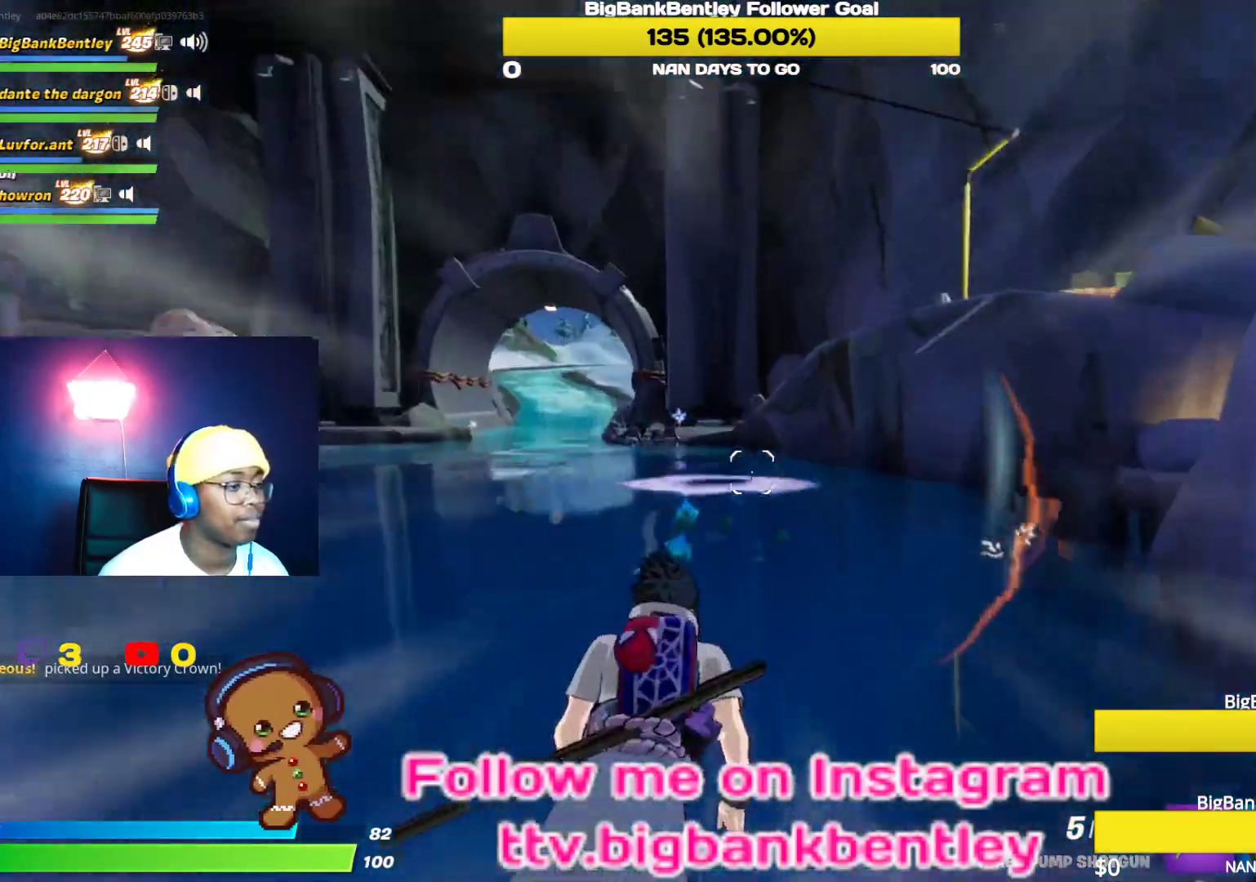
Gameplay with a controller (Xbox layout); each line is a JSON object with the inputs held at the frame after it. "events" lists button and stick changes between this image and that frame as [ms after this image, input, new state], when the widget could be followed in between.
{"buttons": [], "left_stick": "up", "right_stick": "center", "events": []}
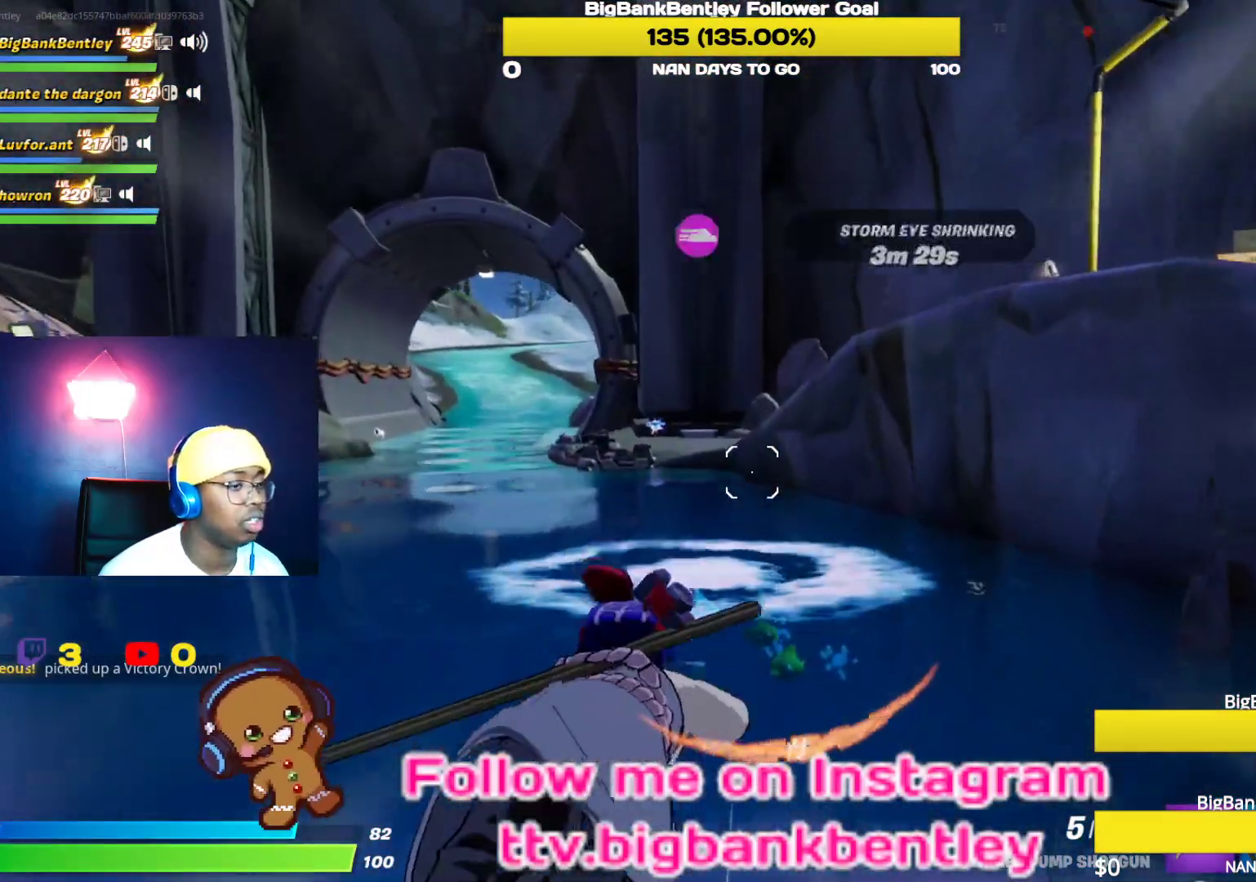
{"buttons": [], "left_stick": "up", "right_stick": "center", "events": [[150, "right_stick", "left"], [400, "right_stick", "center"]]}
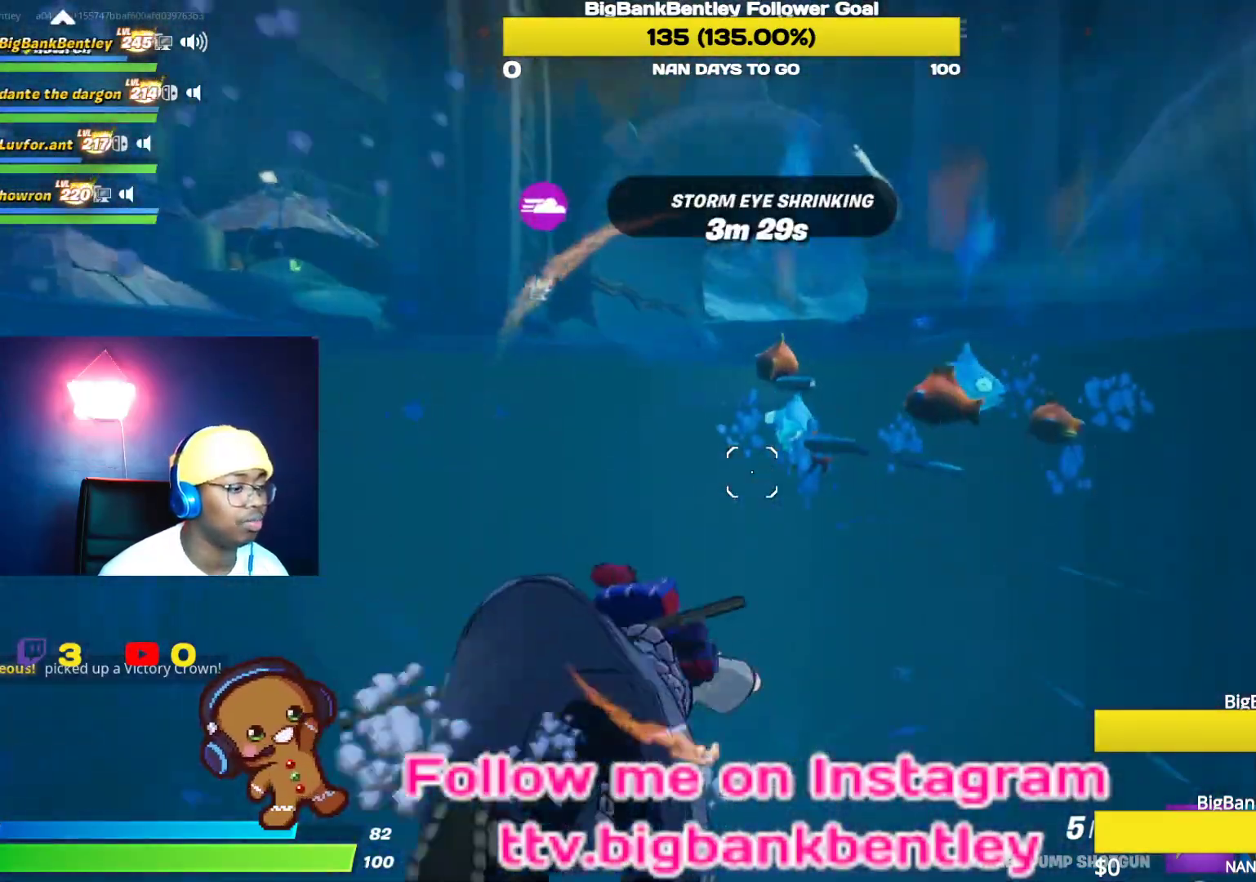
{"buttons": [], "left_stick": "up", "right_stick": "center", "events": [[33, "A", "down"], [133, "A", "up"]]}
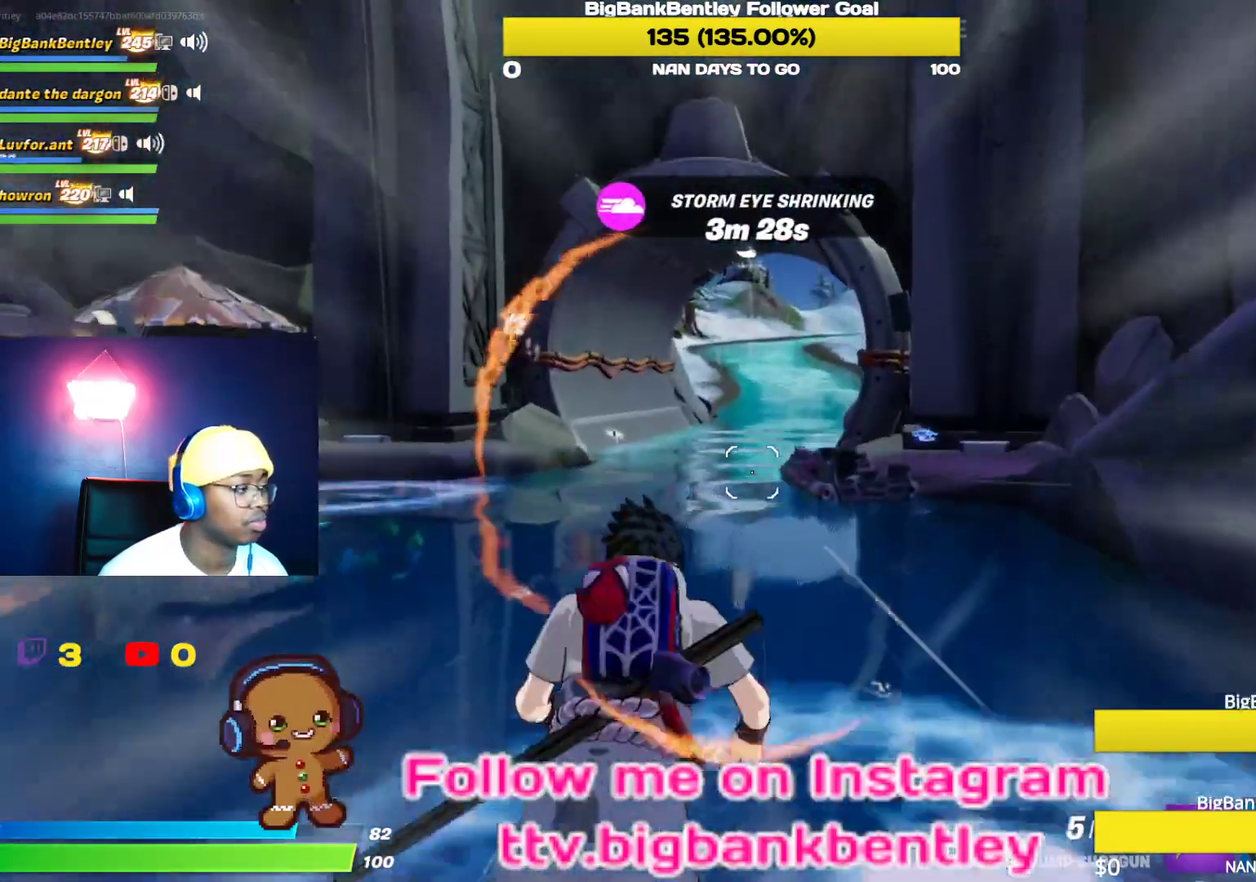
{"buttons": [], "left_stick": "up", "right_stick": "right", "events": [[500, "right_stick", "right"]]}
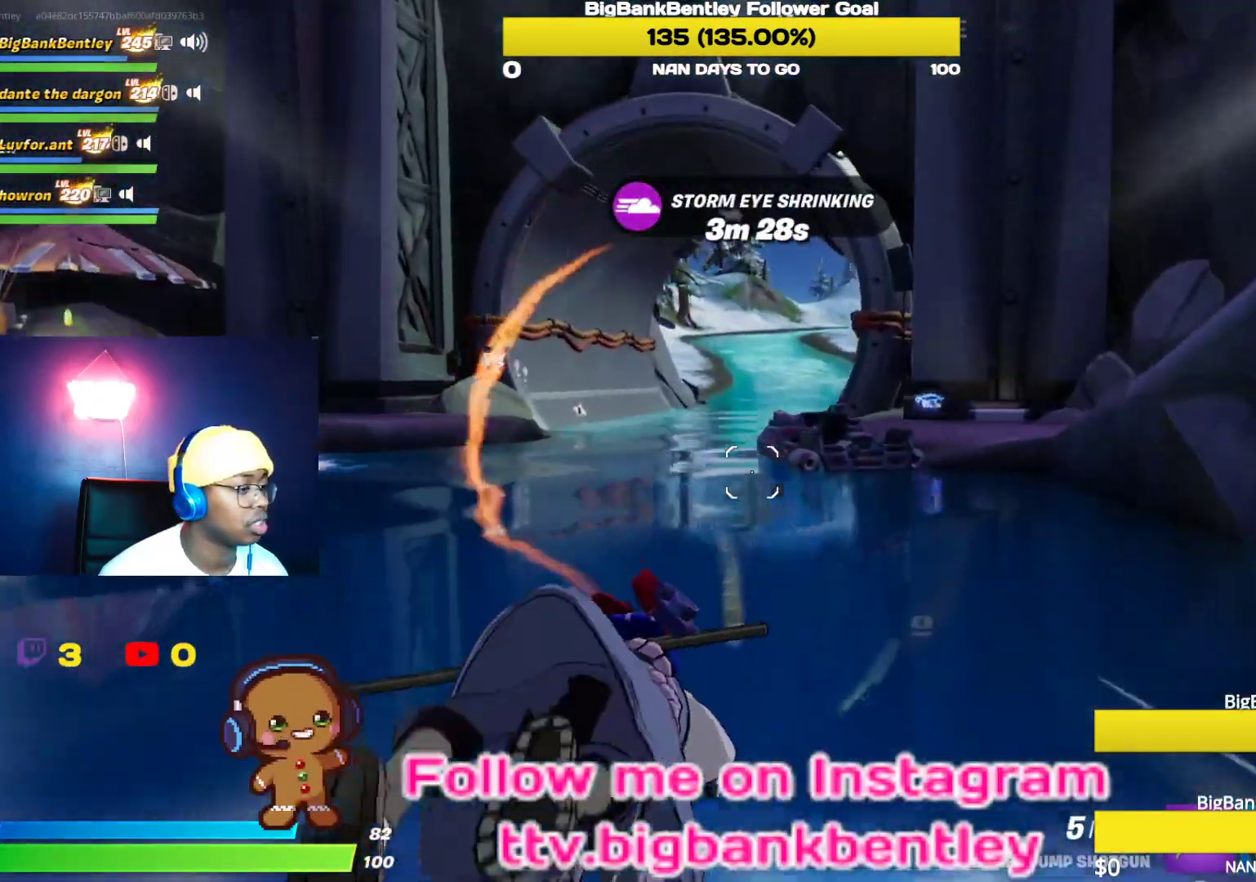
{"buttons": [], "left_stick": "up", "right_stick": "center", "events": [[250, "right_stick", "center"]]}
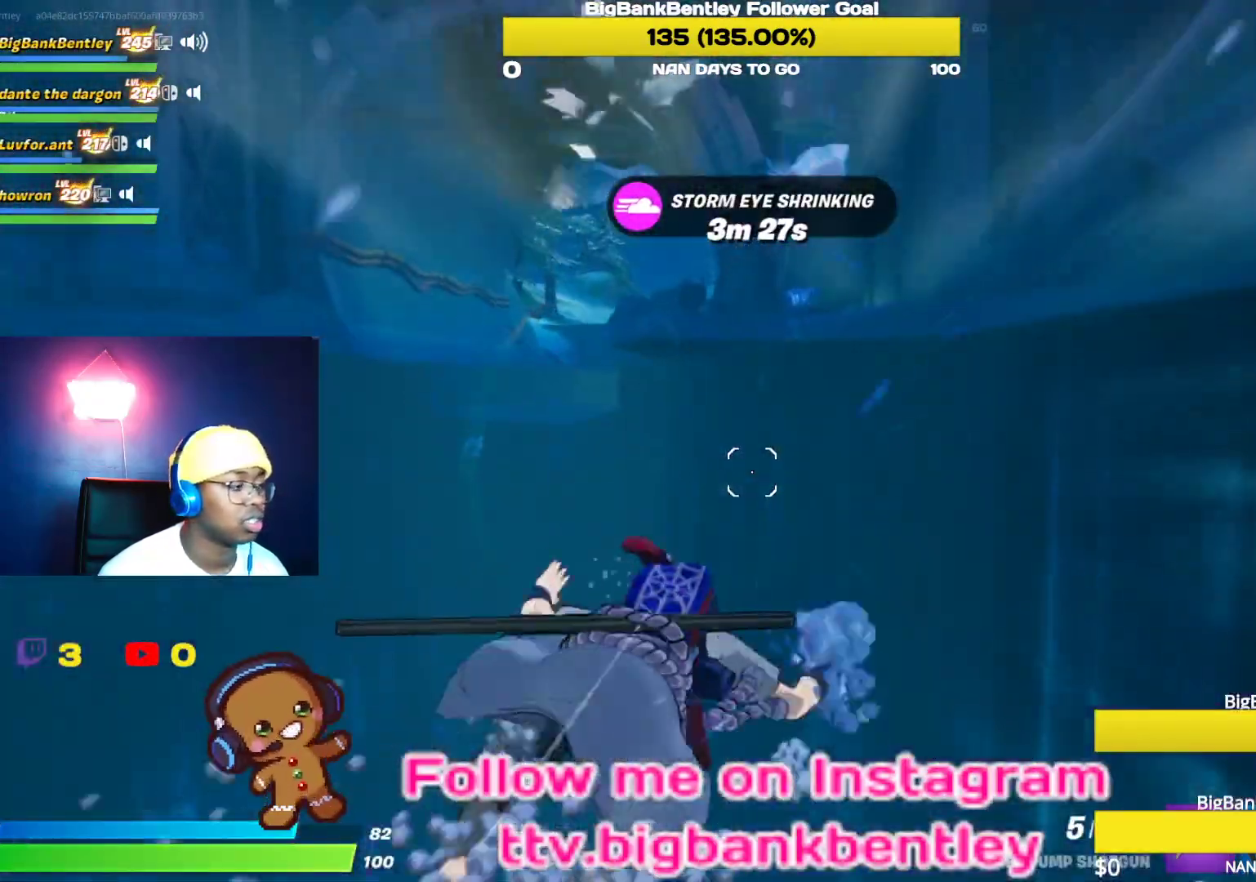
{"buttons": [], "left_stick": "up", "right_stick": "center", "events": []}
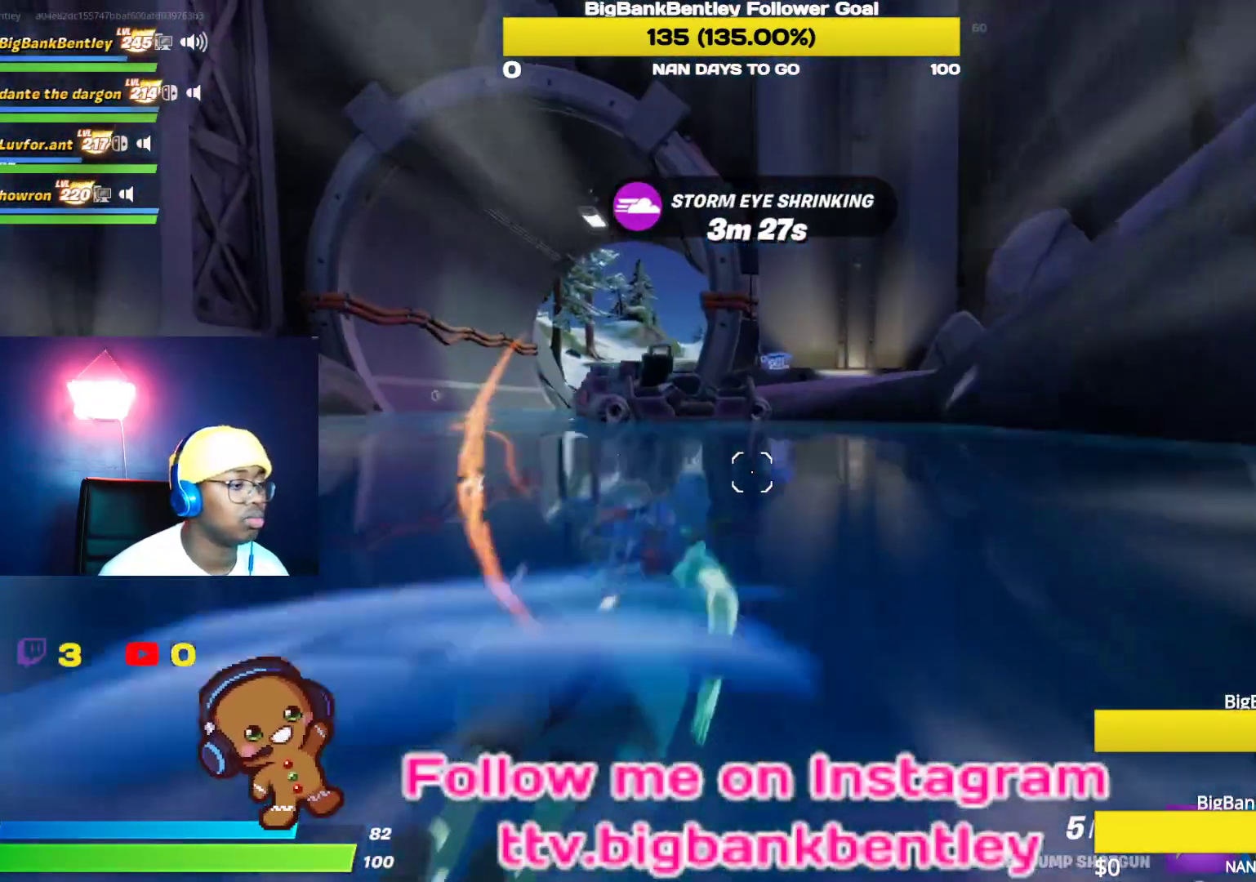
{"buttons": ["A"], "left_stick": "up", "right_stick": "center", "events": [[467, "A", "down"]]}
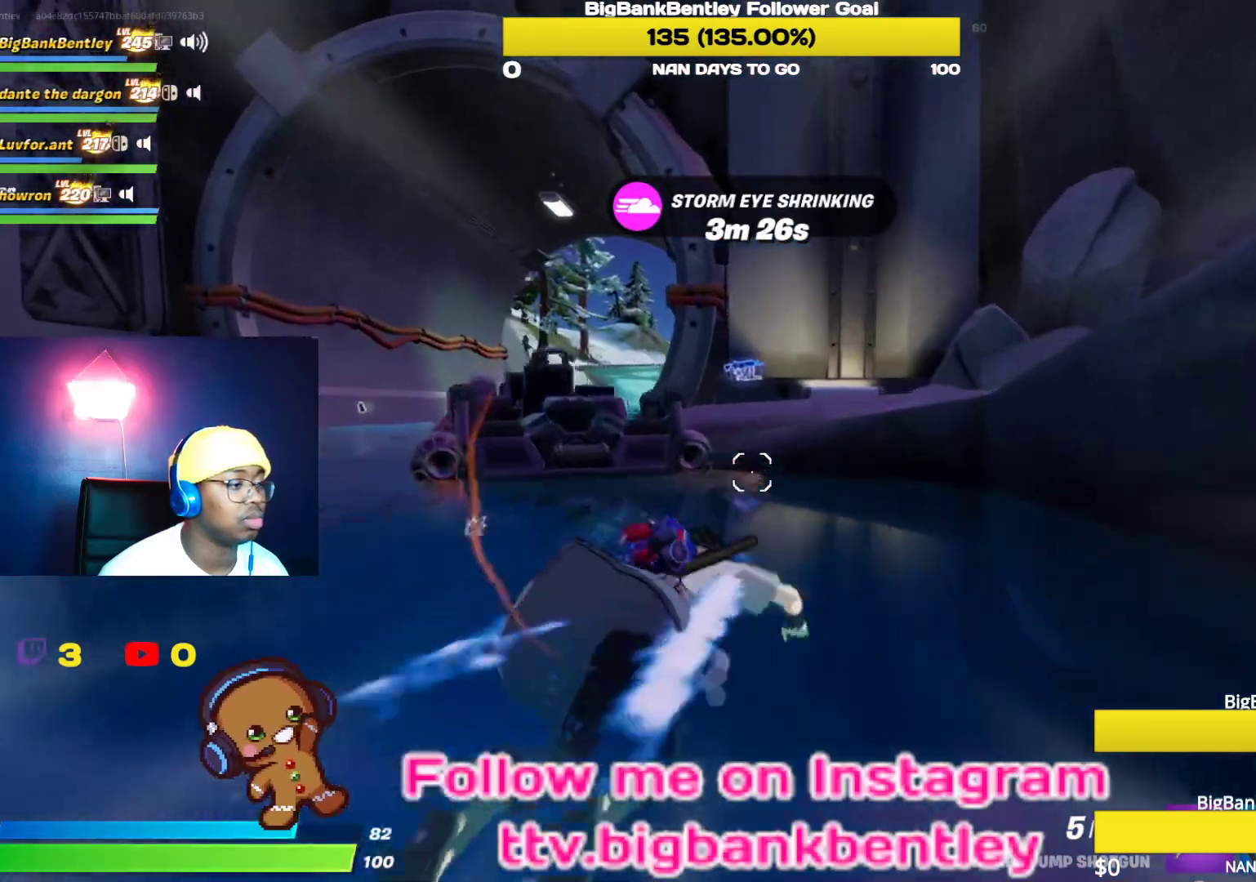
{"buttons": ["R1"], "left_stick": "up", "right_stick": "center", "events": [[83, "A", "up"], [483, "R1", "down"]]}
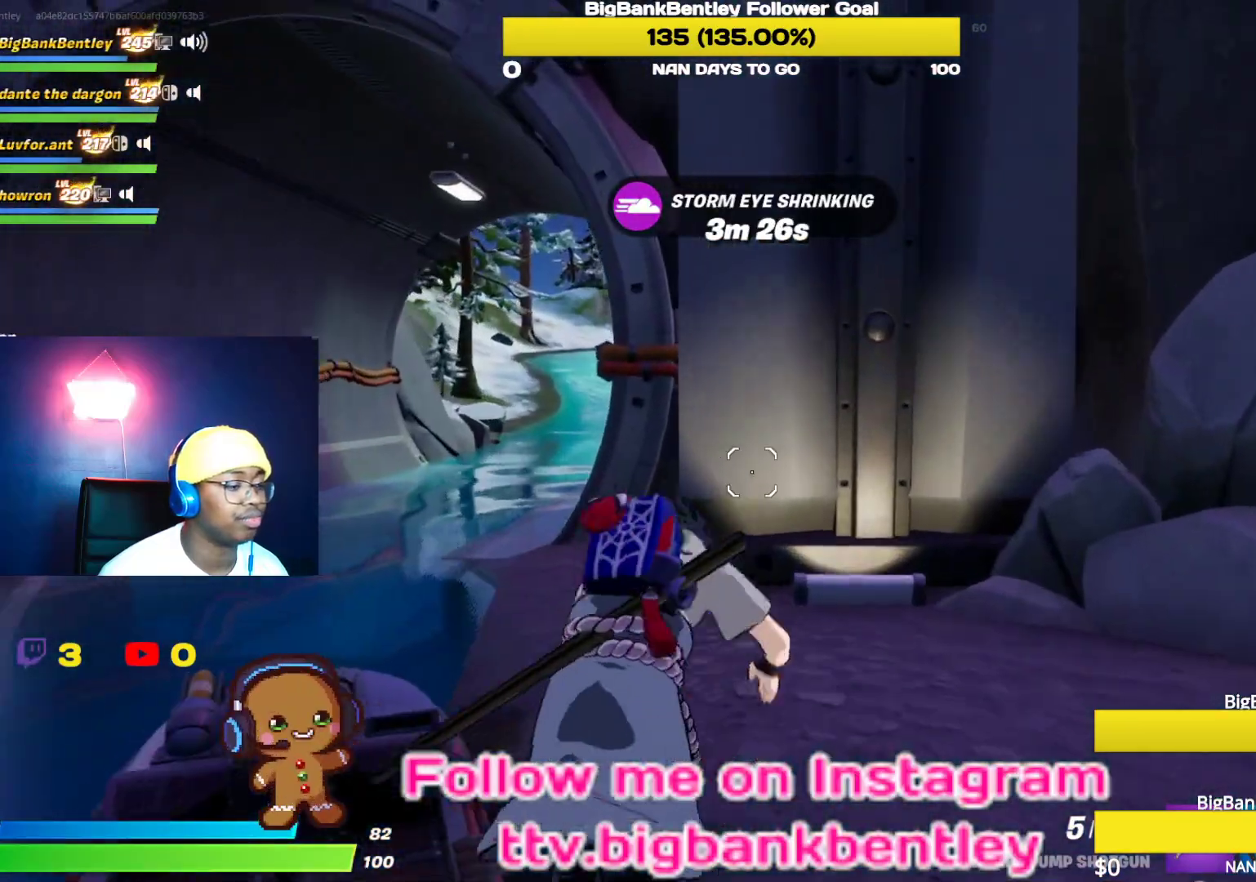
{"buttons": [], "left_stick": "up", "right_stick": "center", "events": [[50, "right_stick", "left"], [133, "R1", "up"], [300, "right_stick", "center"]]}
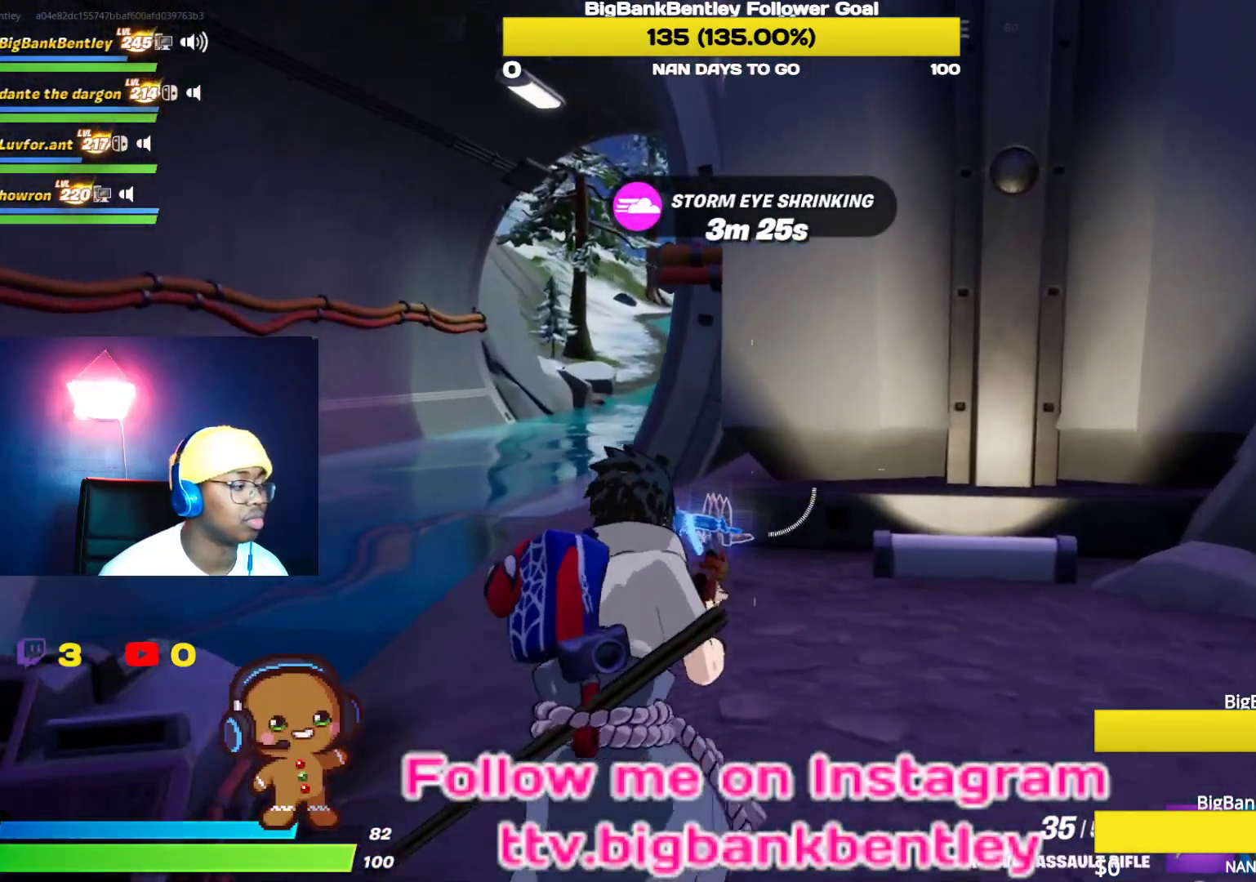
{"buttons": [], "left_stick": "up", "right_stick": "right", "events": [[333, "right_stick", "right"]]}
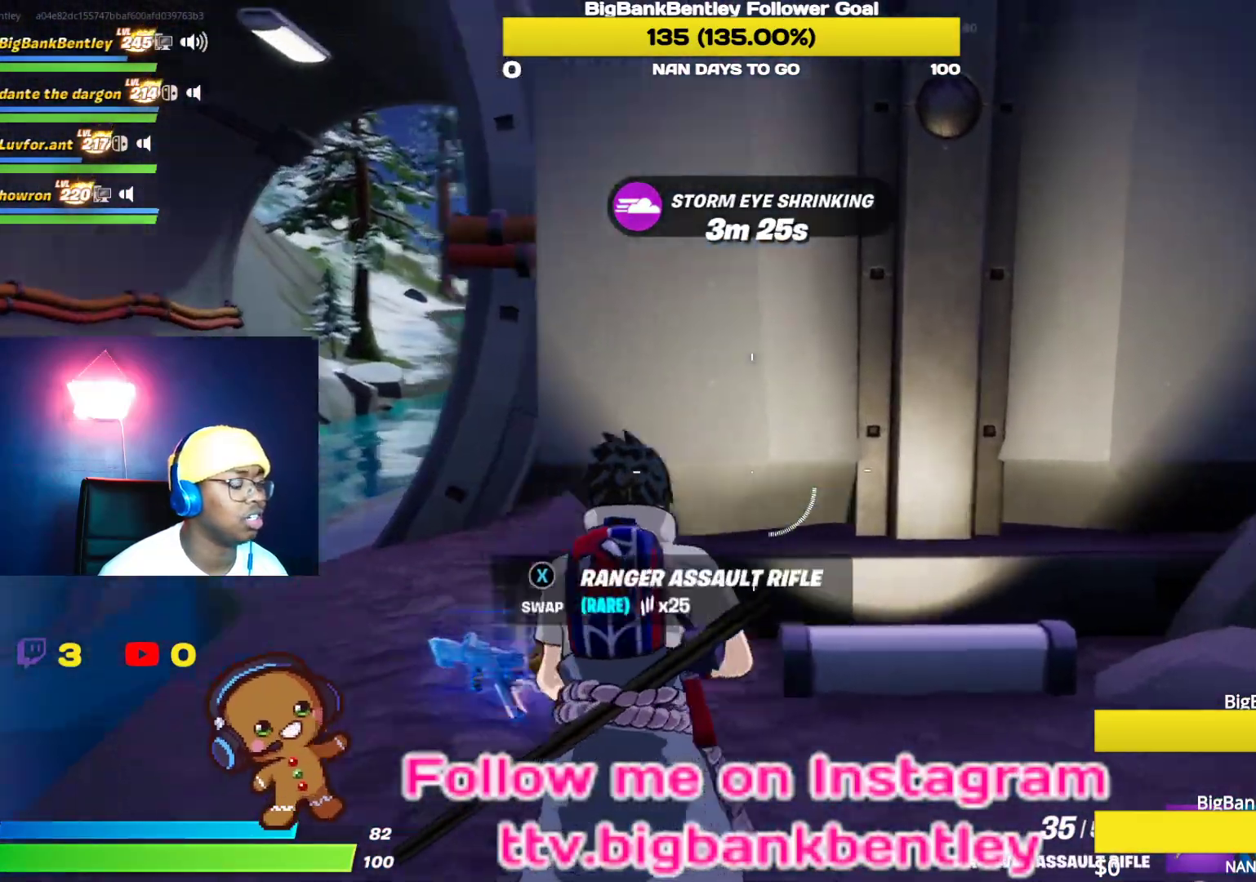
{"buttons": [], "left_stick": "up-right", "right_stick": "right", "events": [[200, "left_stick", "up-right"]]}
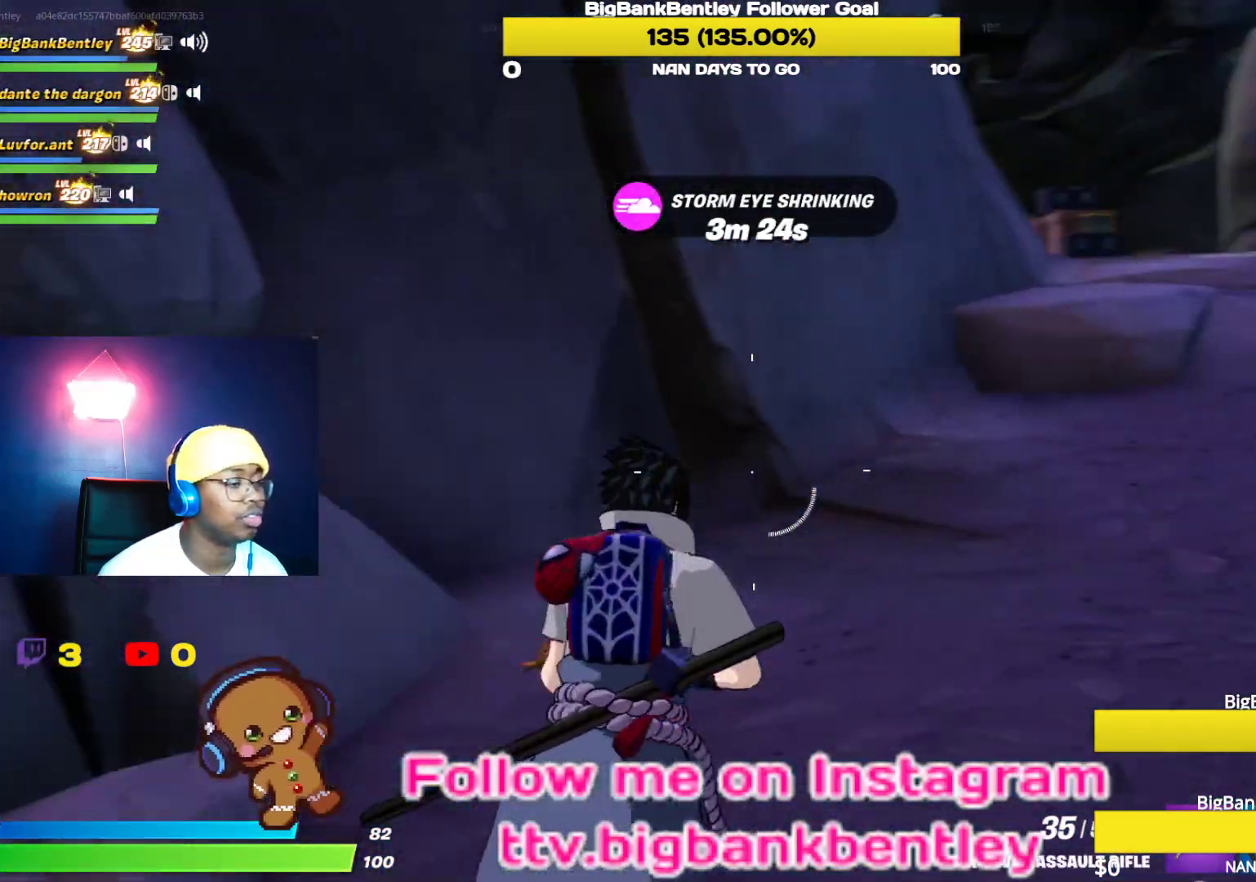
{"buttons": [], "left_stick": "down-right", "right_stick": "right", "events": [[83, "right_stick", "center"], [233, "right_stick", "right"], [367, "left_stick", "down-right"]]}
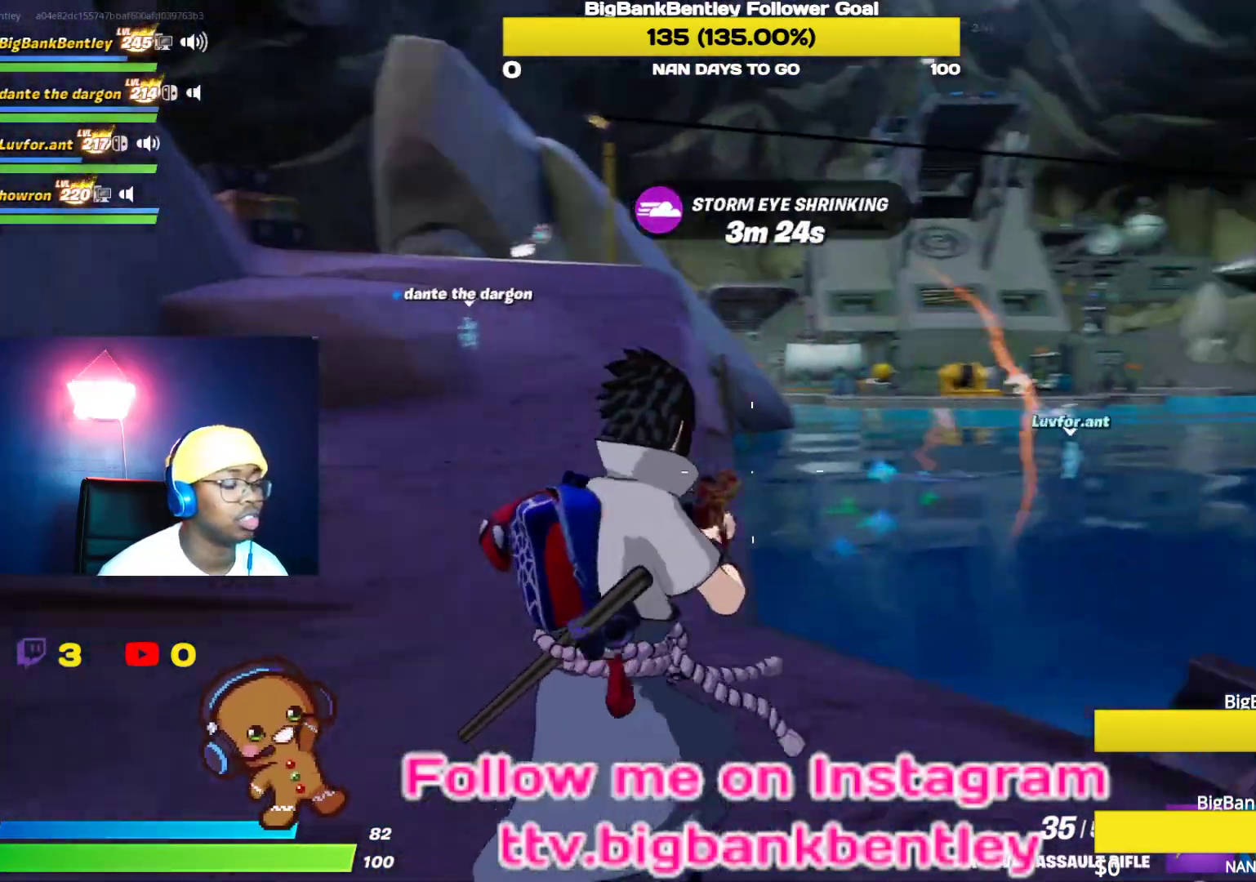
{"buttons": [], "left_stick": "right", "right_stick": "center", "events": [[300, "left_stick", "right"], [400, "right_stick", "center"]]}
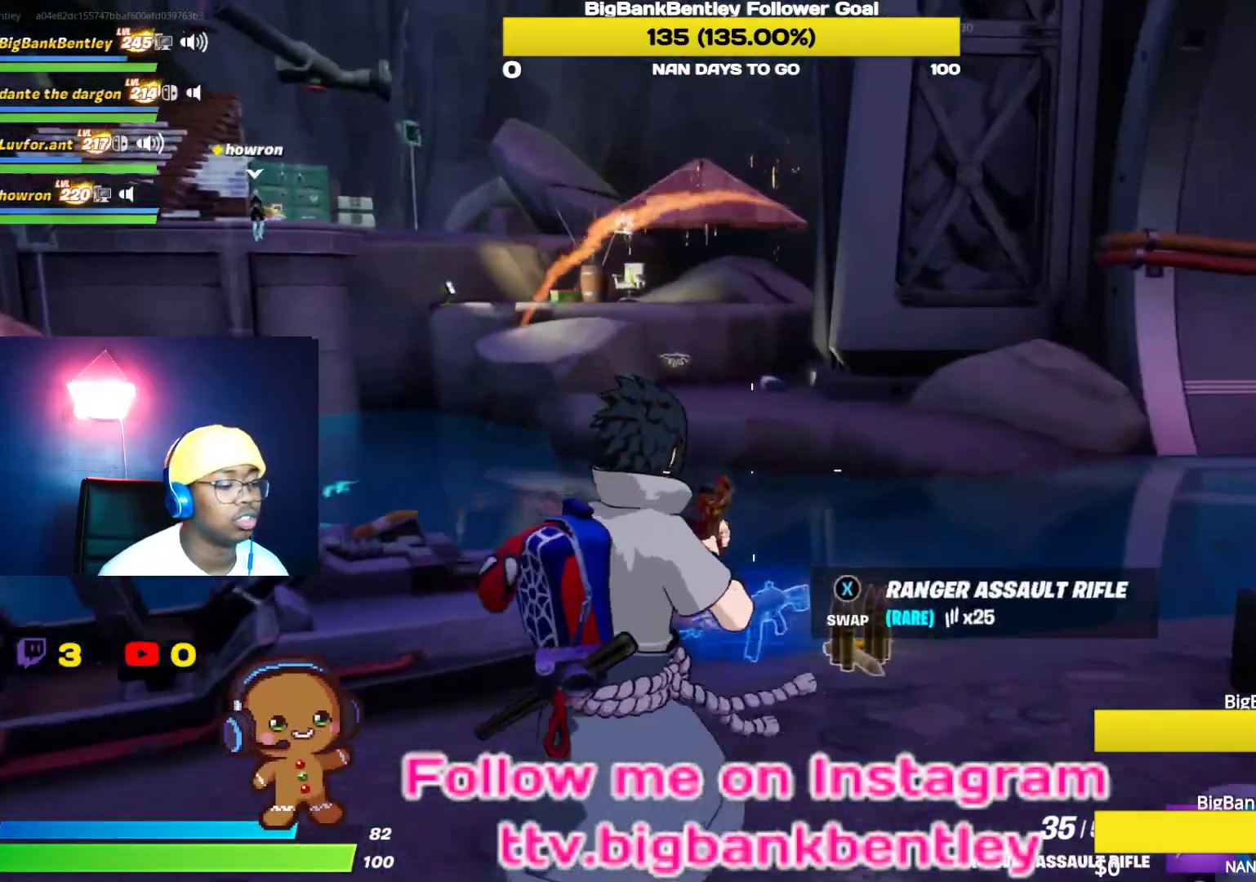
{"buttons": [], "left_stick": "up-left", "right_stick": "left", "events": [[17, "left_stick", "up-right"], [183, "right_stick", "left"], [283, "left_stick", "up-left"]]}
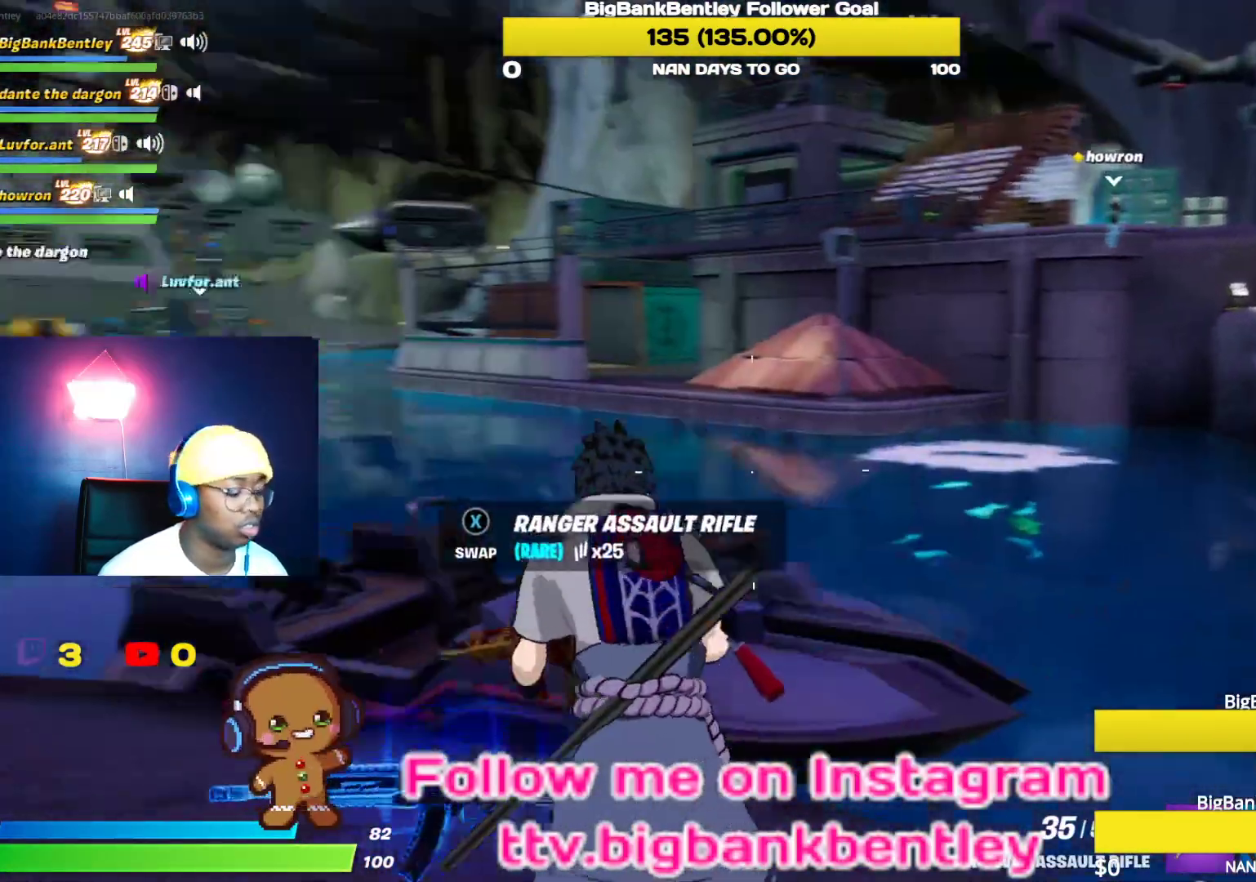
{"buttons": [], "left_stick": "up-left", "right_stick": "left", "events": []}
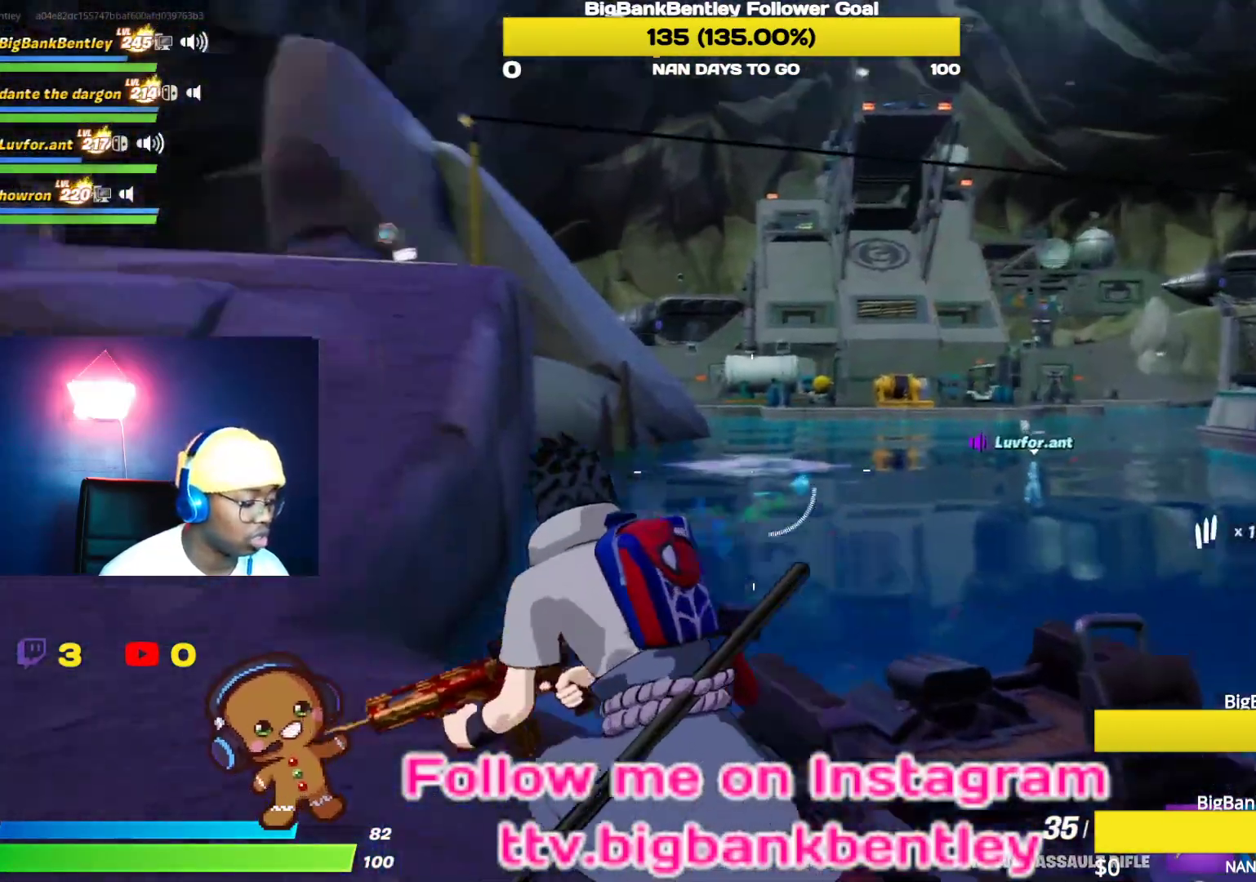
{"buttons": [], "left_stick": "up-left", "right_stick": "up-right", "events": [[67, "right_stick", "up-left"], [183, "right_stick", "up"], [500, "right_stick", "up-right"]]}
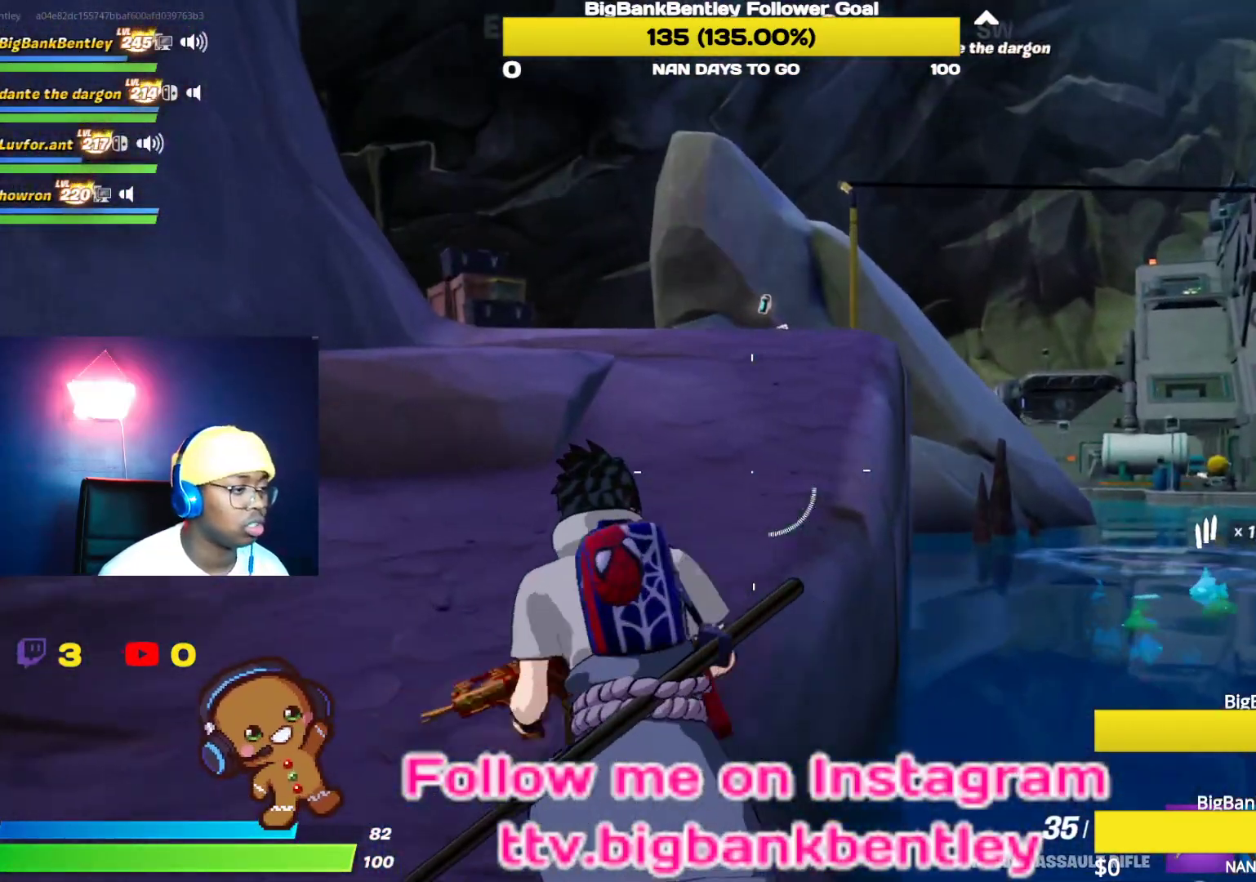
{"buttons": [], "left_stick": "up-left", "right_stick": "center", "events": [[233, "right_stick", "center"]]}
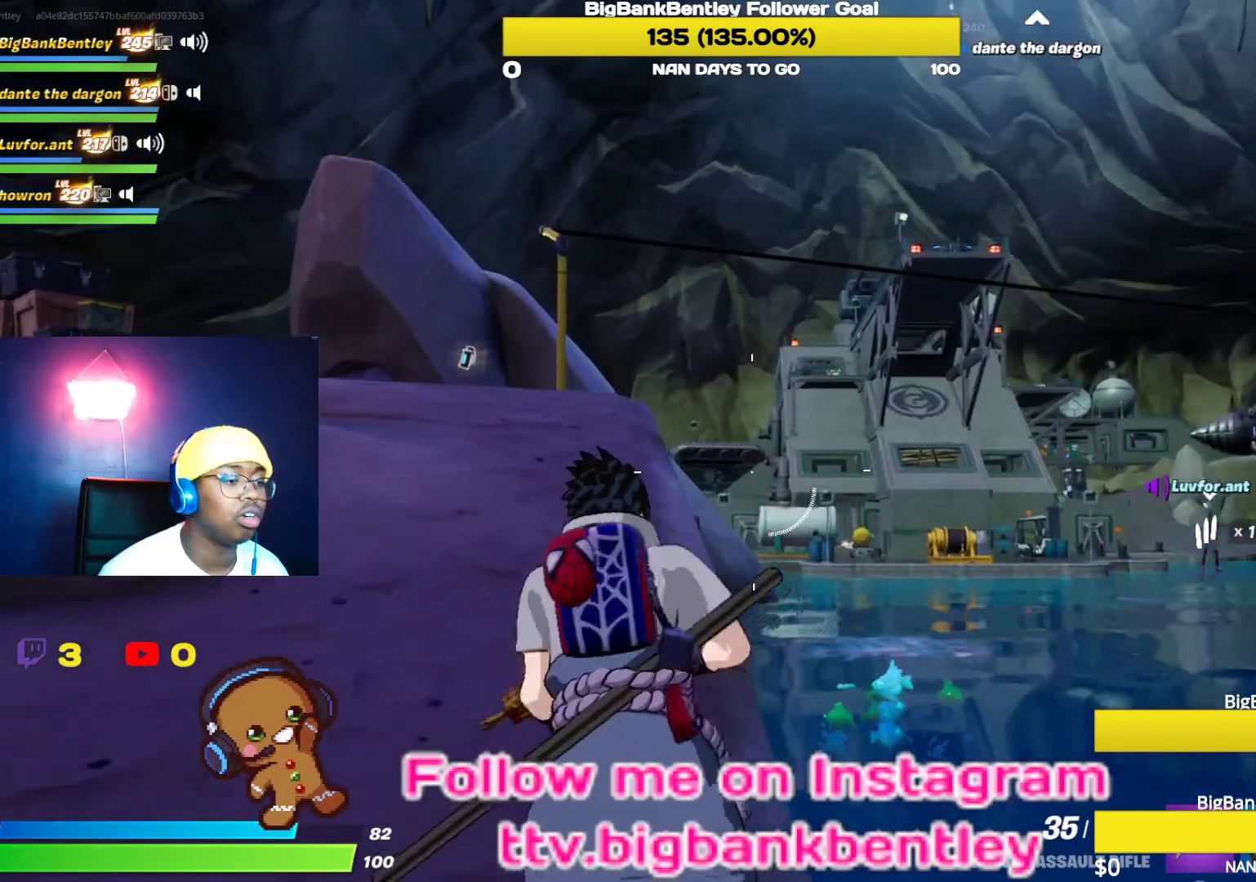
{"buttons": [], "left_stick": "up-left", "right_stick": "left", "events": [[117, "X", "down"], [233, "X", "up"], [467, "right_stick", "left"]]}
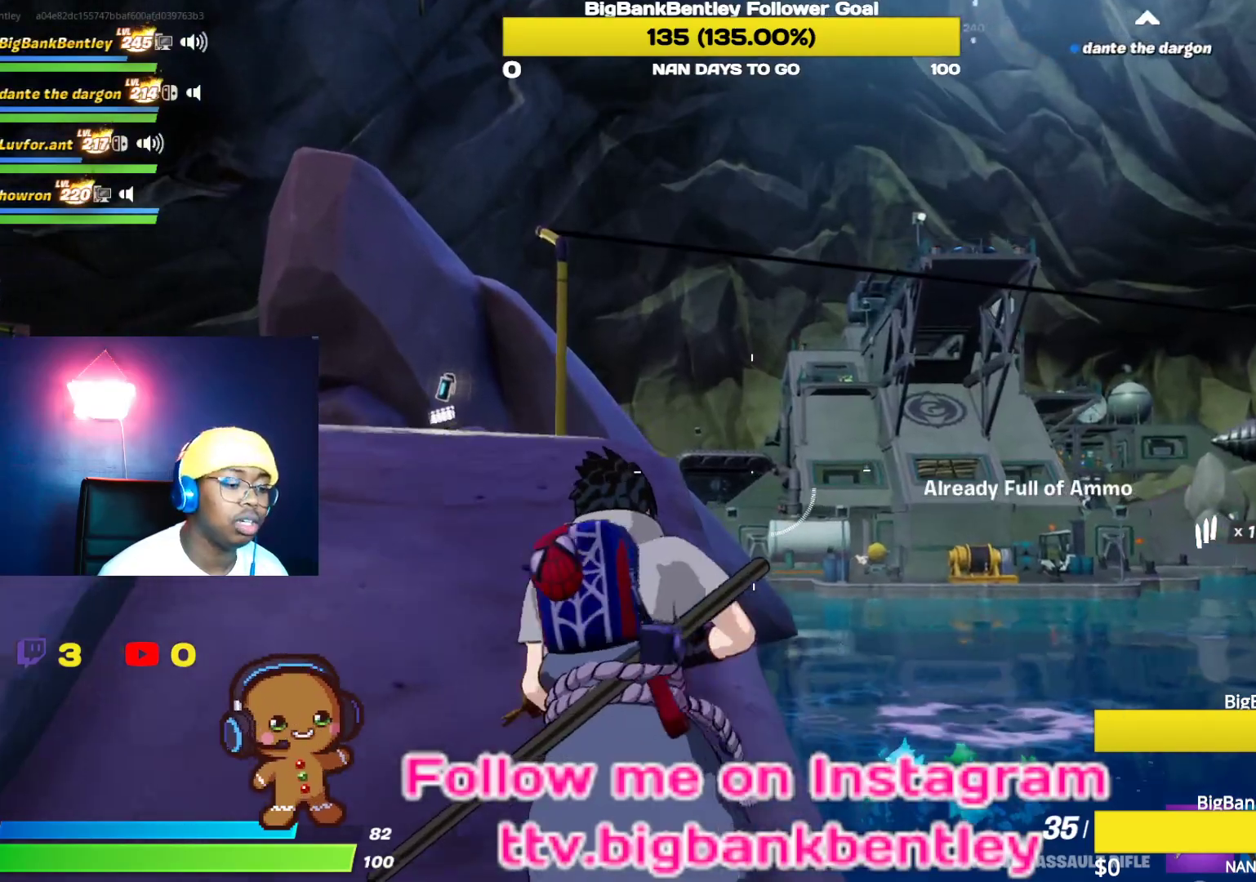
{"buttons": [], "left_stick": "up-left", "right_stick": "center", "events": [[67, "L1", "down"], [250, "L1", "up"], [467, "right_stick", "center"]]}
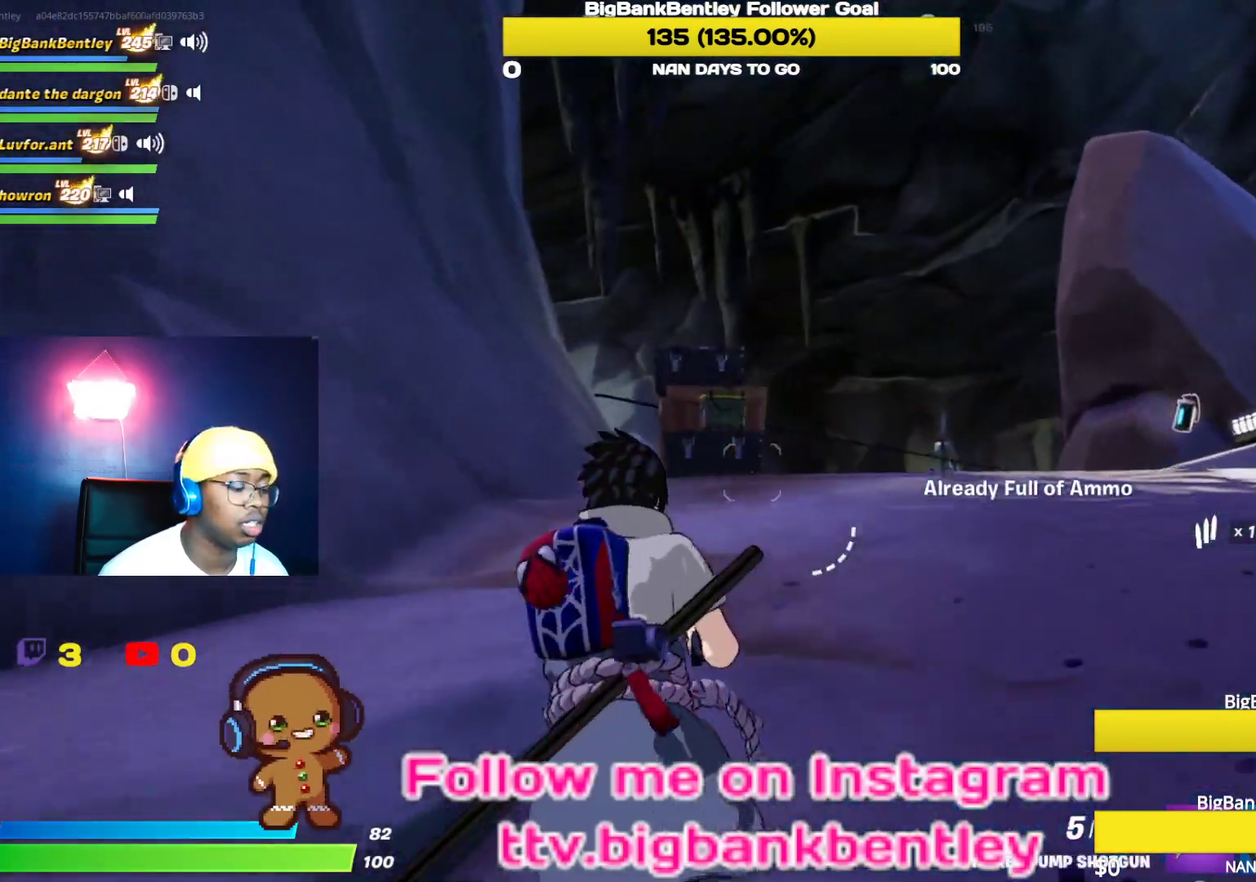
{"buttons": [], "left_stick": "up", "right_stick": "center", "events": [[67, "left_stick", "up"]]}
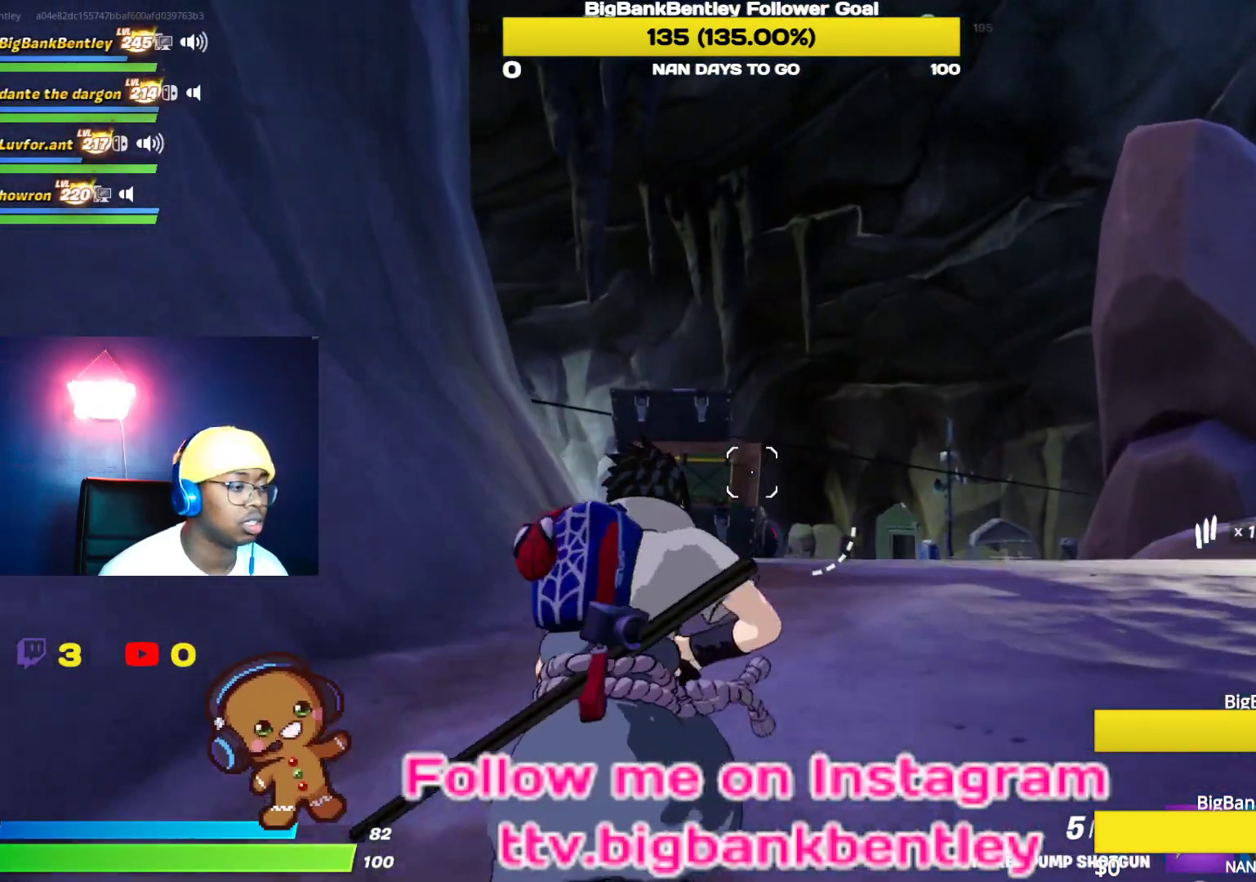
{"buttons": [], "left_stick": "up", "right_stick": "down", "events": [[167, "Y", "down"], [250, "Y", "up"], [333, "right_stick", "down-left"], [500, "right_stick", "down"]]}
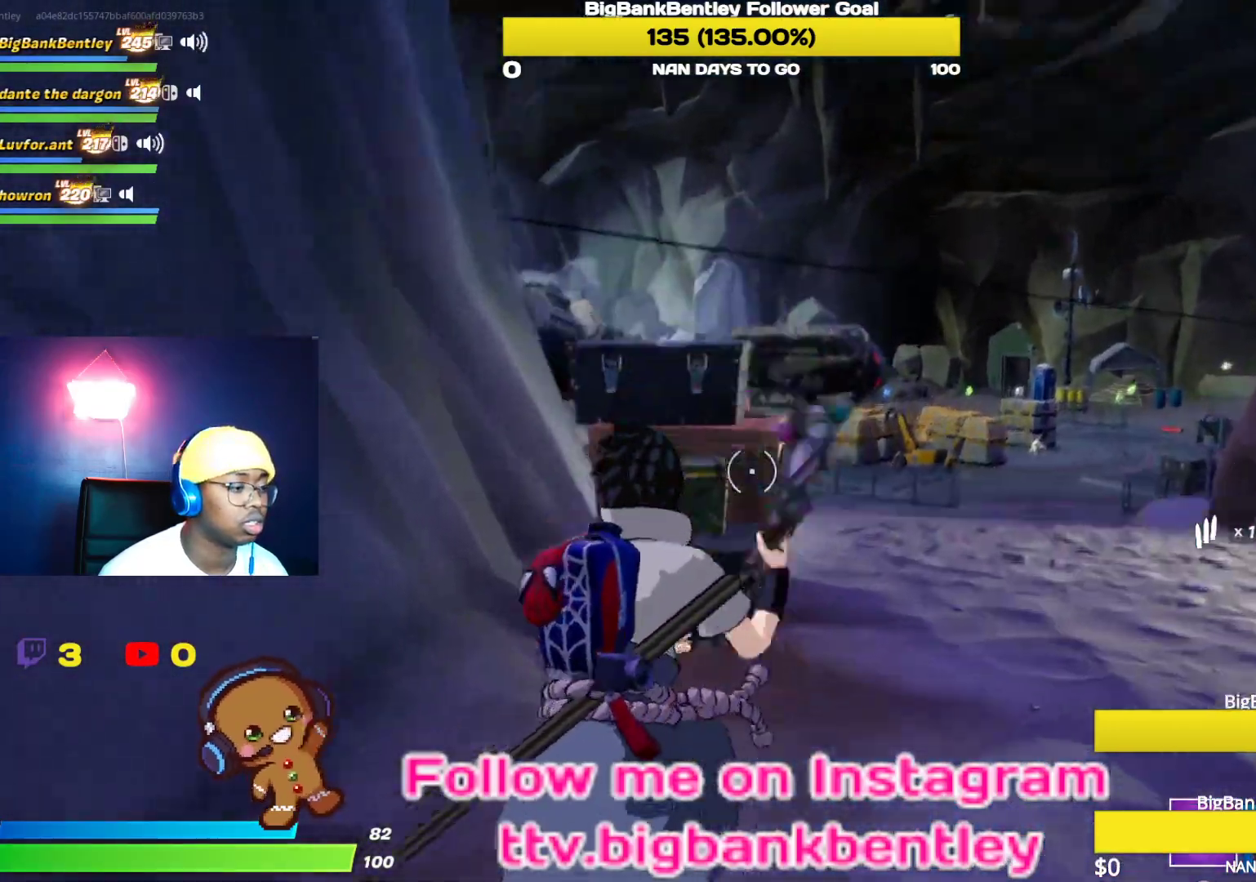
{"buttons": ["R2"], "left_stick": "down-left", "right_stick": "down", "events": [[117, "R2", "down"], [167, "right_stick", "center"], [333, "right_stick", "down"], [367, "left_stick", "left"], [417, "left_stick", "down-left"]]}
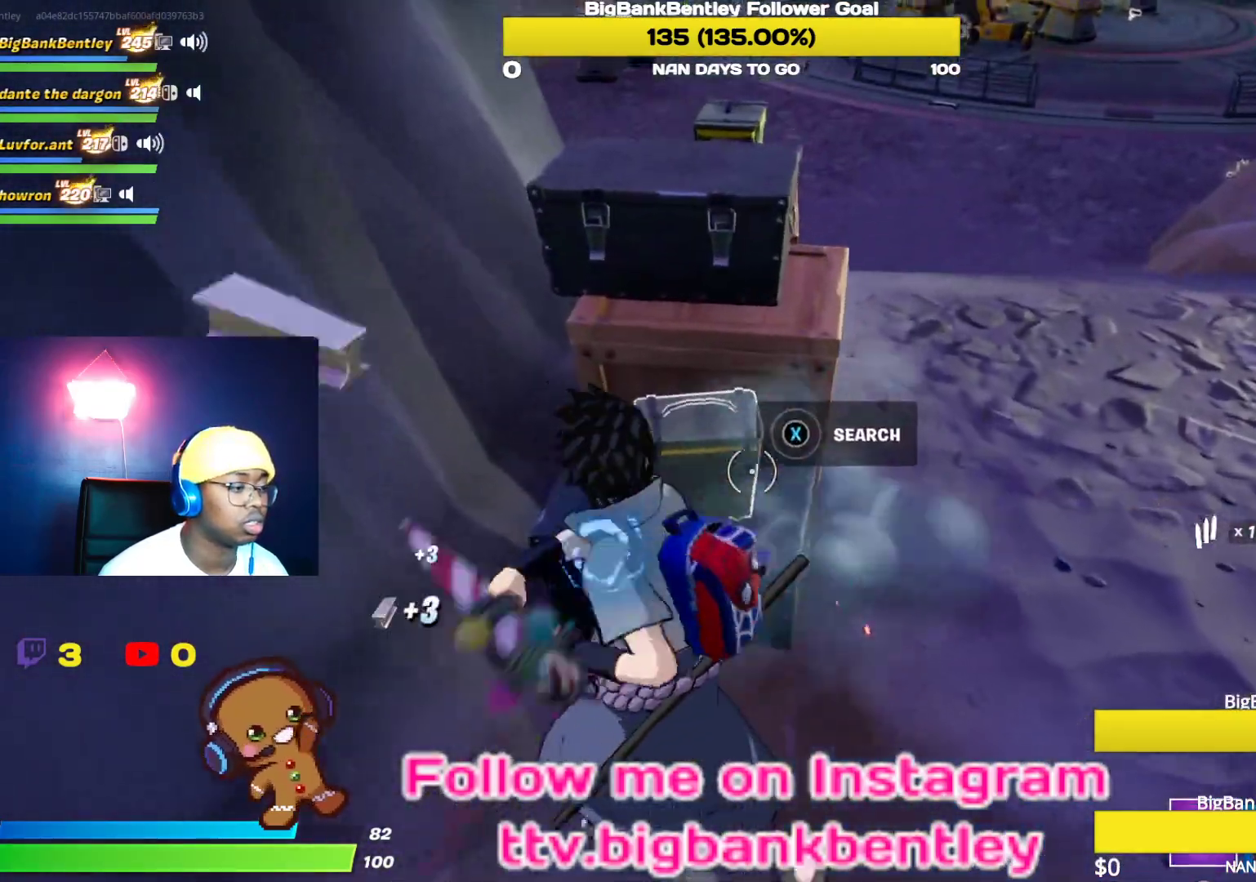
{"buttons": ["R2"], "left_stick": "down", "right_stick": "center", "events": [[33, "left_stick", "down"], [117, "right_stick", "center"], [267, "right_stick", "down-right"], [400, "right_stick", "right"], [500, "right_stick", "center"]]}
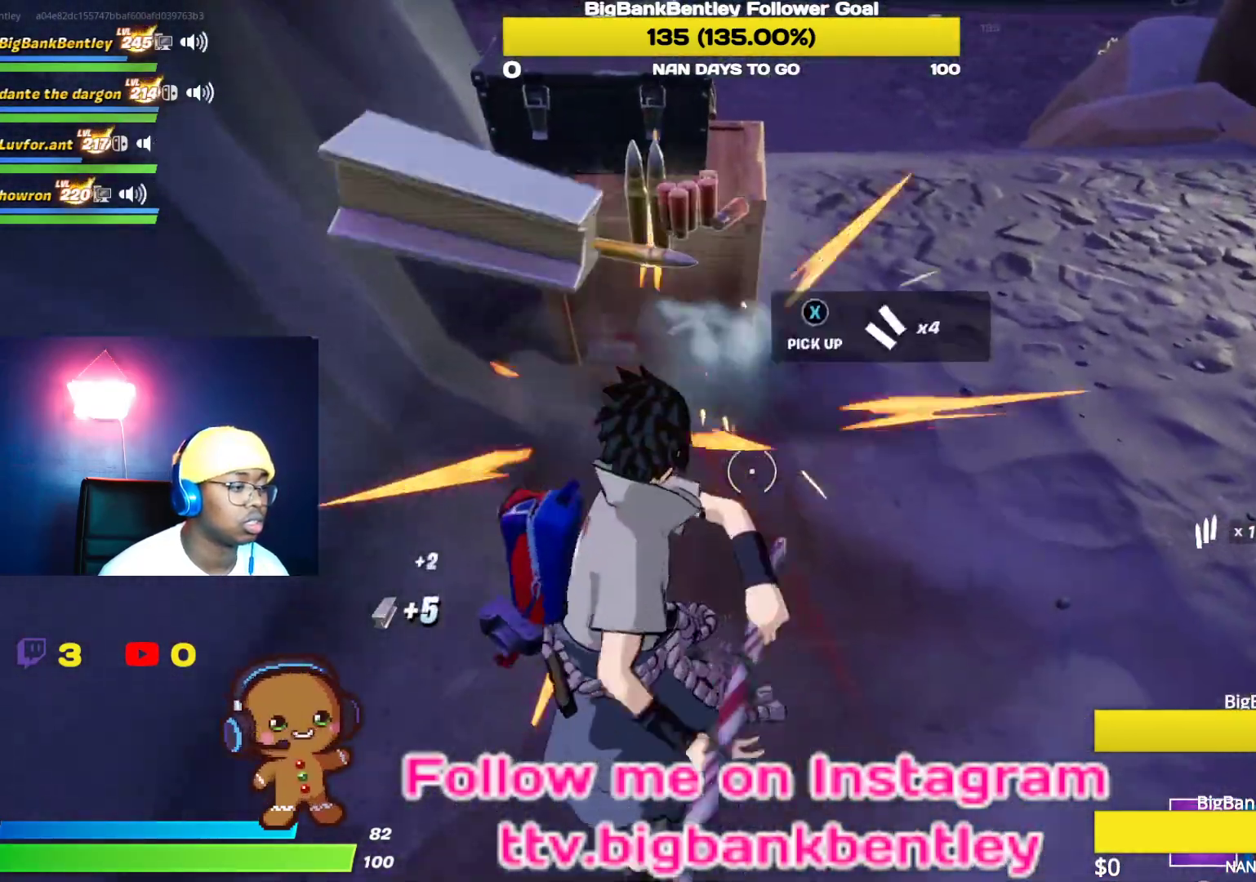
{"buttons": ["R1"], "left_stick": "up-left", "right_stick": "up", "events": [[33, "left_stick", "center"], [217, "left_stick", "left"], [217, "right_stick", "up-left"], [300, "left_stick", "up-left"], [367, "R2", "up"], [367, "right_stick", "up"], [450, "R1", "down"]]}
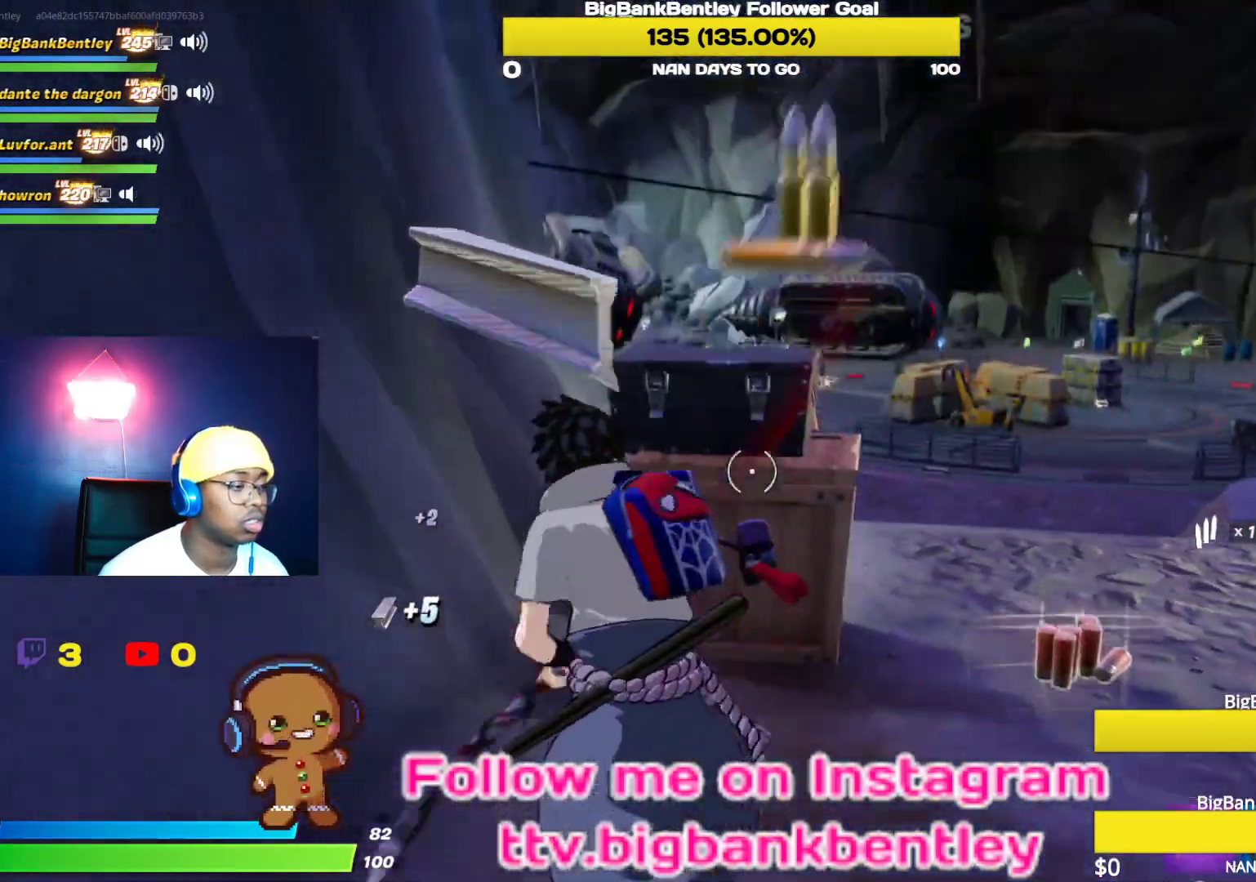
{"buttons": ["X"], "left_stick": "up-right", "right_stick": "center", "events": [[33, "left_stick", "up-right"], [33, "right_stick", "center"], [67, "R1", "up"], [133, "left_stick", "right"], [133, "right_stick", "right"], [383, "right_stick", "center"], [450, "left_stick", "up-right"], [500, "X", "down"]]}
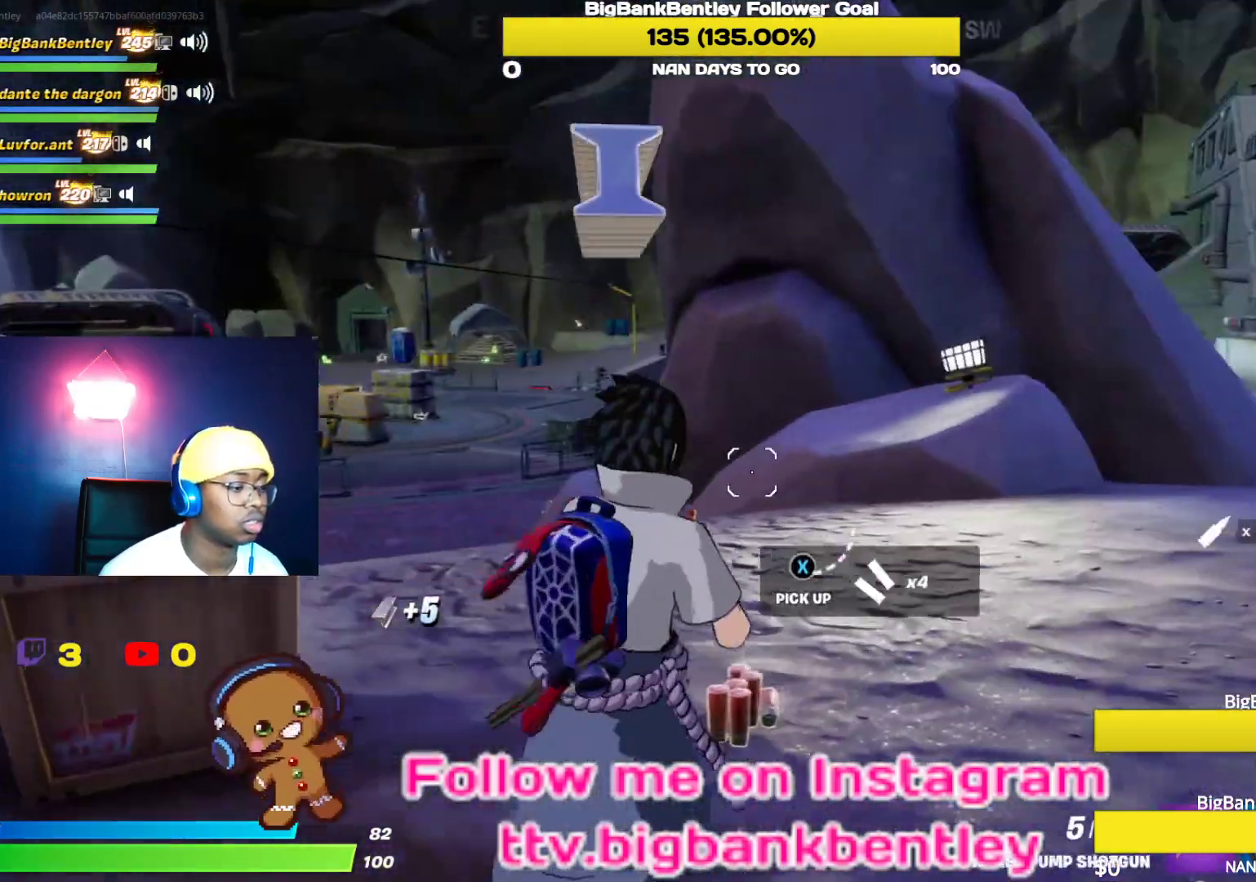
{"buttons": [], "left_stick": "up", "right_stick": "left", "events": [[67, "left_stick", "up"], [100, "X", "up"], [217, "right_stick", "left"]]}
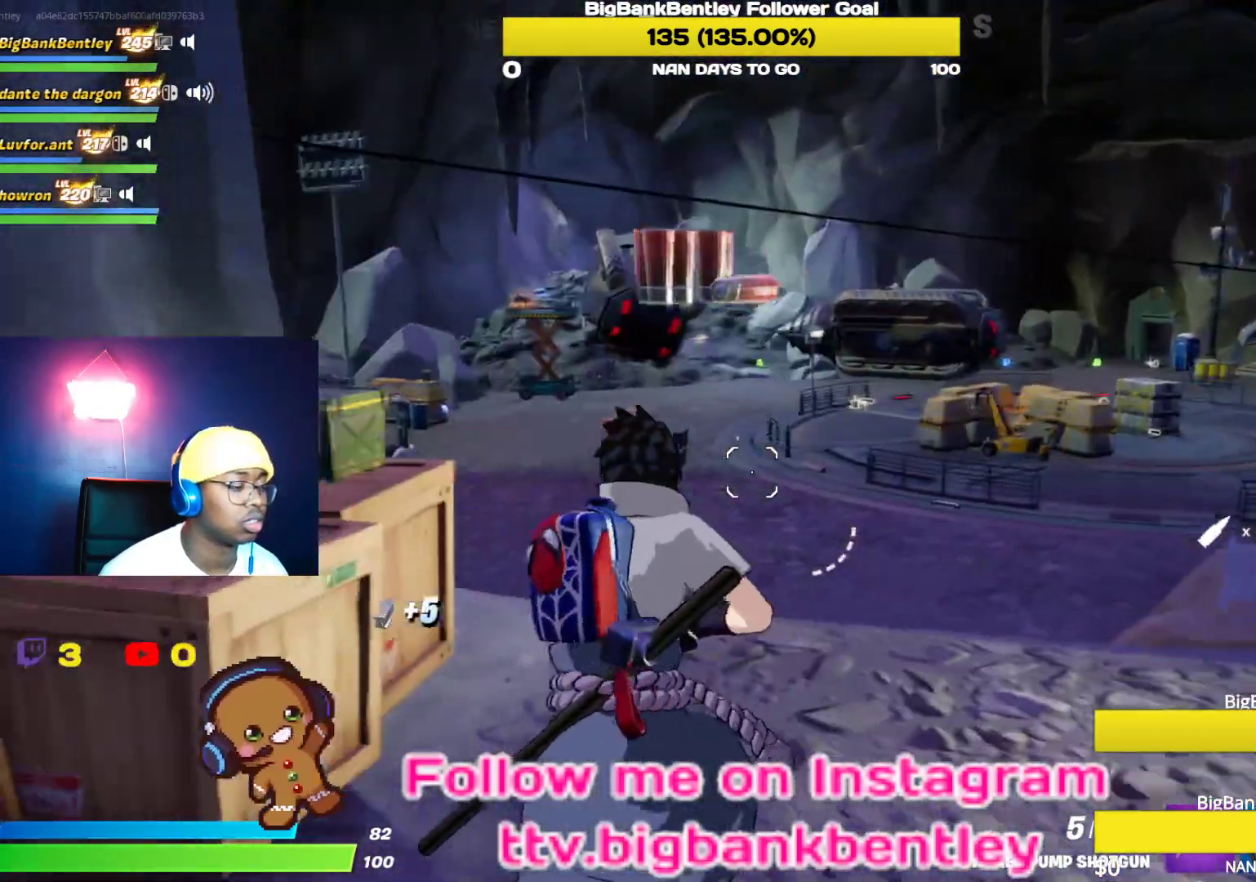
{"buttons": [], "left_stick": "up", "right_stick": "left", "events": [[50, "right_stick", "center"], [250, "L1", "down"], [317, "right_stick", "left"], [417, "L1", "up"]]}
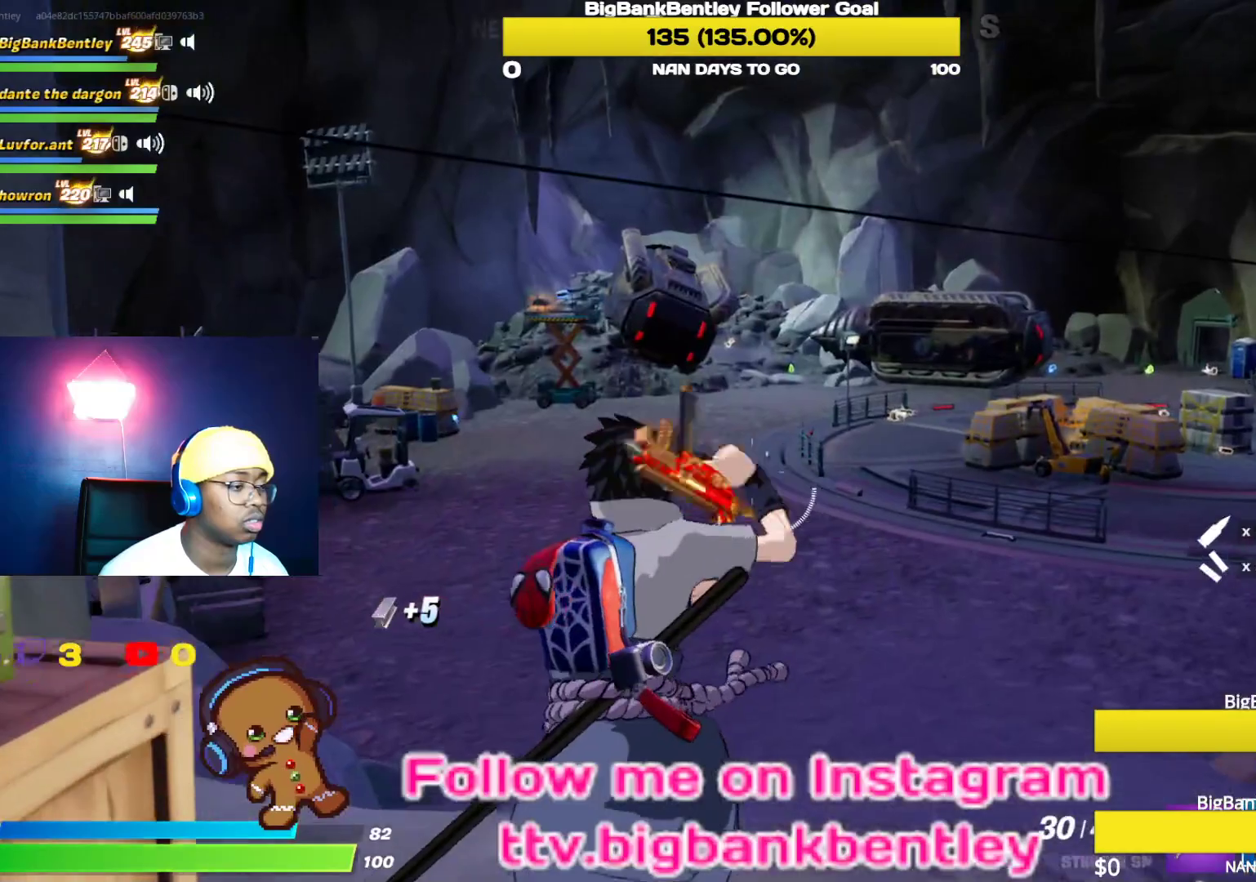
{"buttons": [], "left_stick": "up", "right_stick": "left", "events": [[167, "right_stick", "center"], [217, "R3", "down"], [450, "right_stick", "left"], [467, "R3", "up"]]}
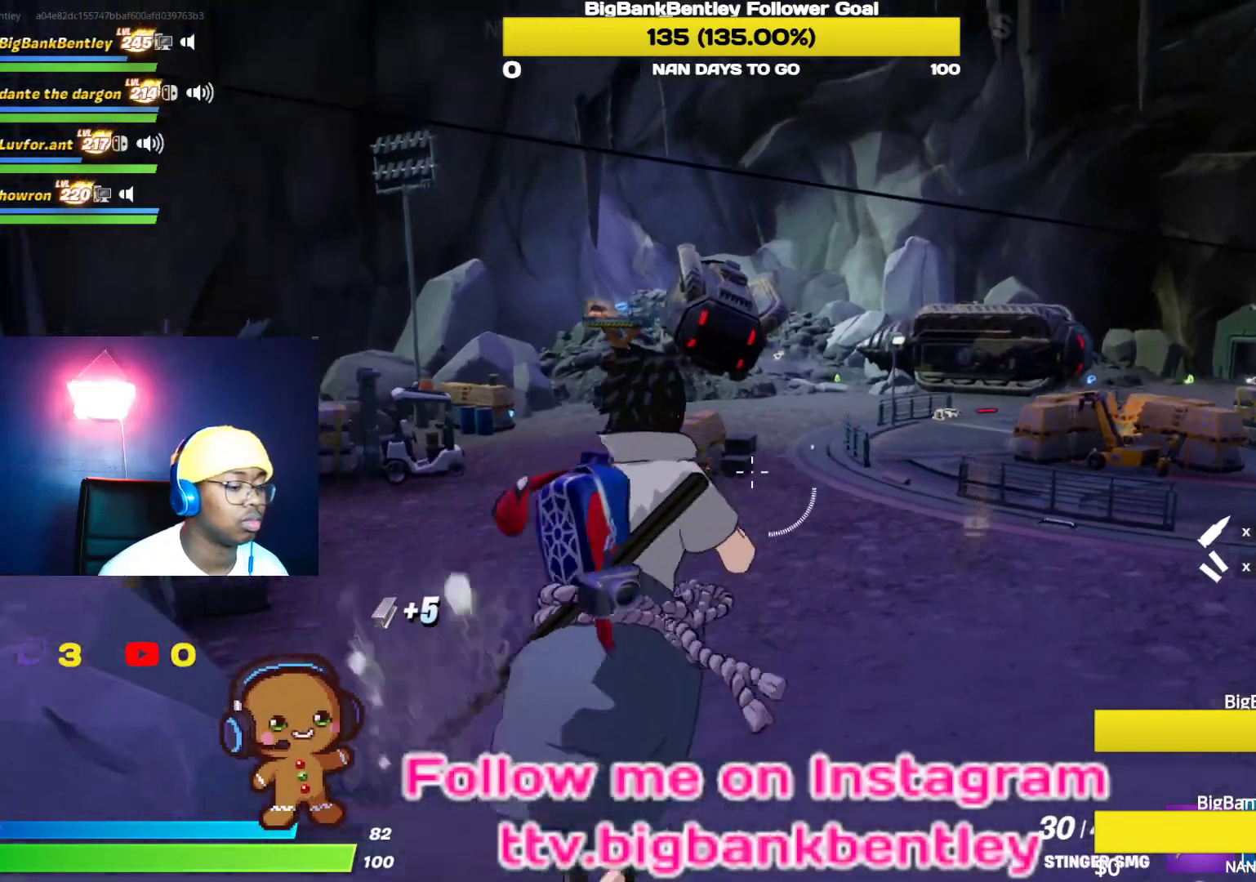
{"buttons": [], "left_stick": "right", "right_stick": "left", "events": [[67, "left_stick", "up-right"], [283, "R1", "down"], [400, "R1", "up"], [500, "left_stick", "right"]]}
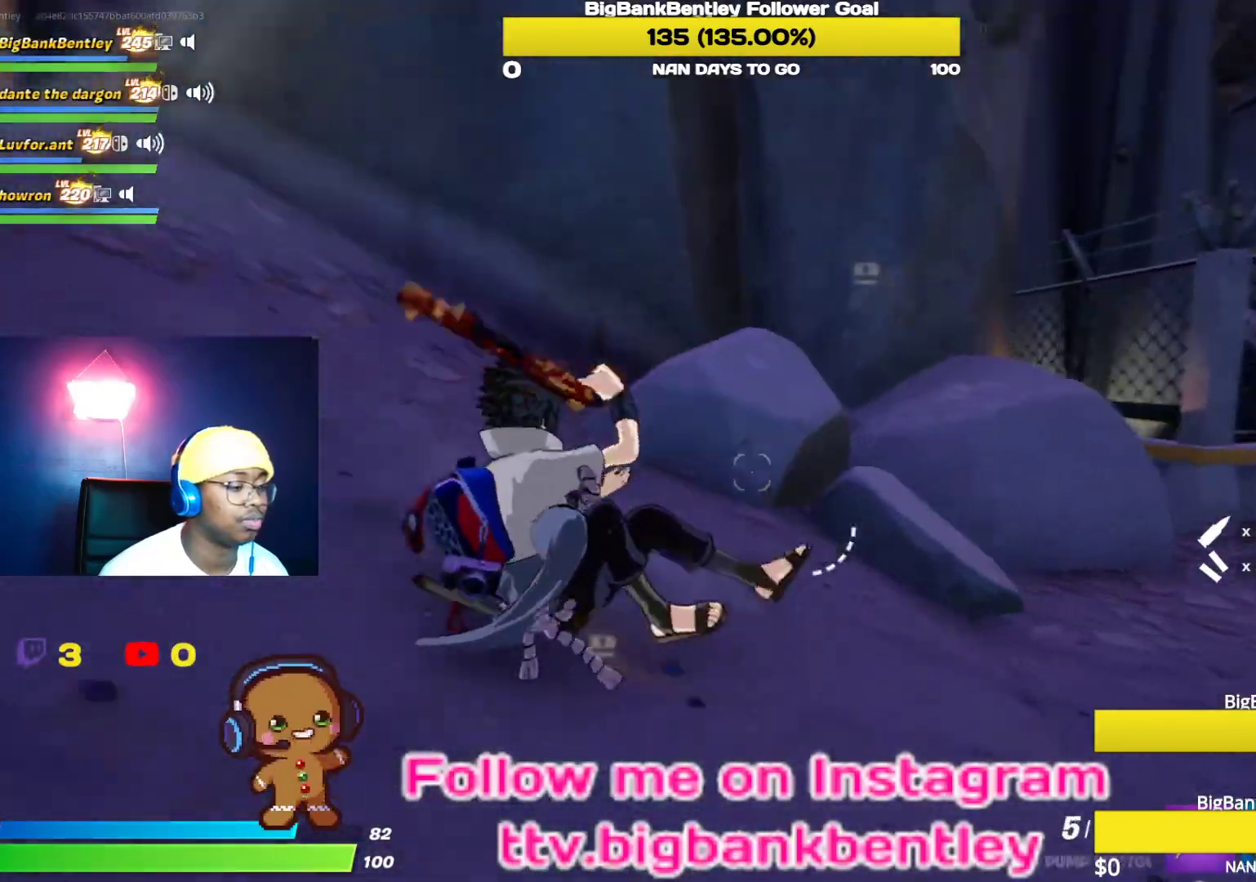
{"buttons": ["R1"], "left_stick": "down", "right_stick": "left", "events": [[183, "left_stick", "down-right"], [233, "L1", "down"], [367, "L1", "up"], [383, "left_stick", "down"], [433, "R1", "down"]]}